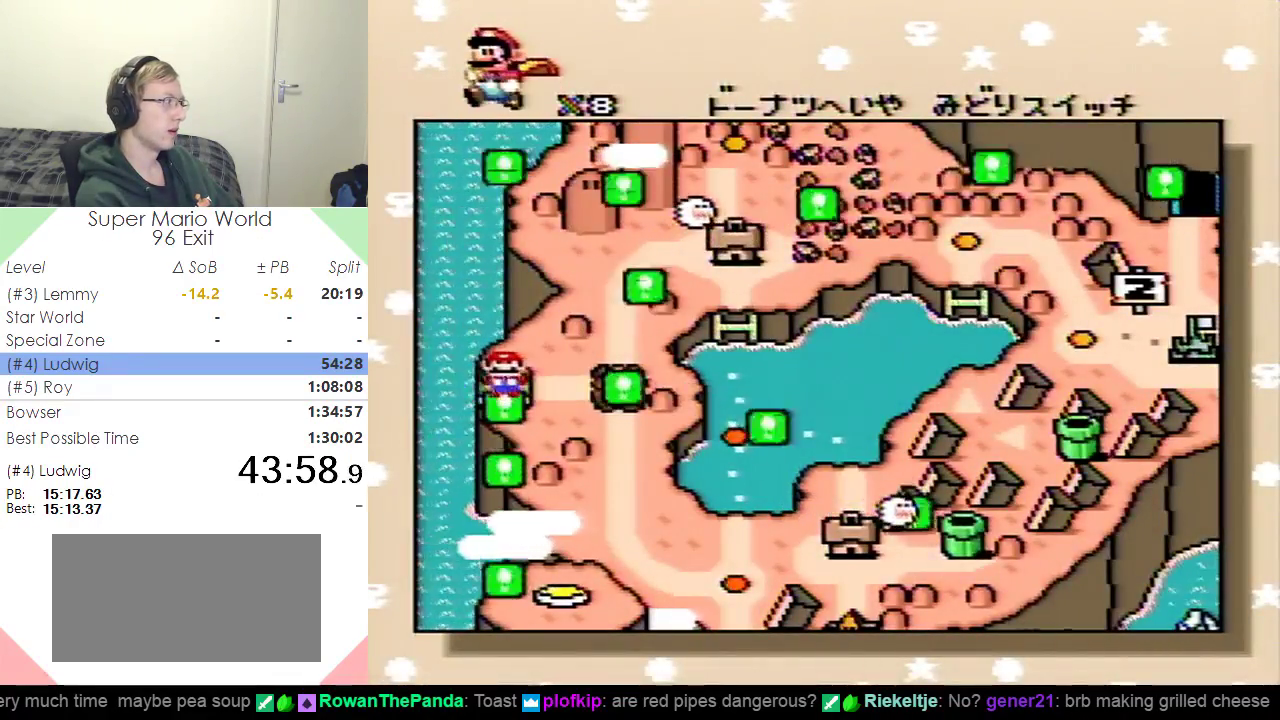
Gameplay with a controller (Nintendo layout); each line is a JSON object with the inputs held at the frame after it. "events" lists button and stick changes between this image and that frame as [ms after this image, input, new state], when the widget could be followed in between. Not read: L3 R3.
{"buttons": ["DPAD_RIGHT"], "events": [[83, "DPAD_RIGHT", "down"], [167, "DPAD_RIGHT", "up"], [300, "DPAD_RIGHT", "down"], [384, "DPAD_RIGHT", "up"], [484, "DPAD_RIGHT", "down"]]}
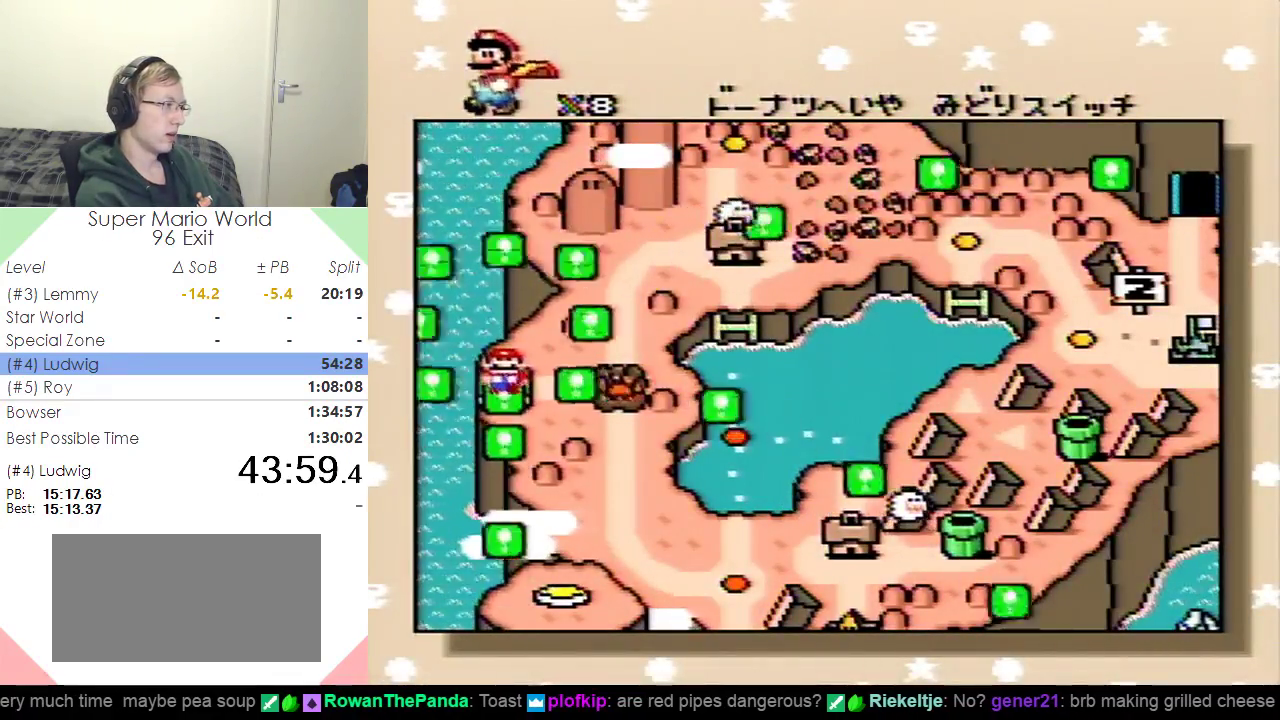
{"buttons": [], "events": [[66, "DPAD_RIGHT", "up"], [150, "DPAD_RIGHT", "down"], [250, "DPAD_RIGHT", "up"], [350, "DPAD_RIGHT", "down"], [450, "DPAD_RIGHT", "up"]]}
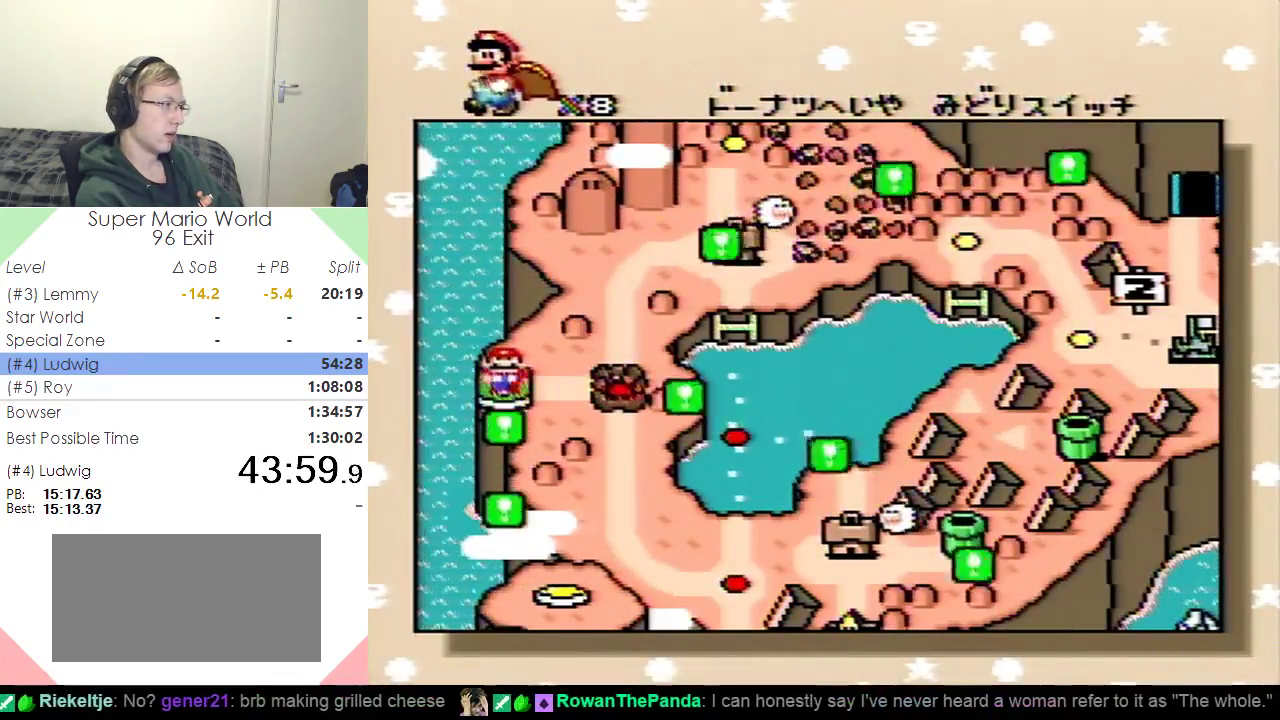
{"buttons": [], "events": [[17, "DPAD_RIGHT", "down"], [100, "DPAD_RIGHT", "up"], [217, "DPAD_RIGHT", "down"], [284, "DPAD_RIGHT", "up"], [367, "DPAD_RIGHT", "down"], [450, "DPAD_RIGHT", "up"]]}
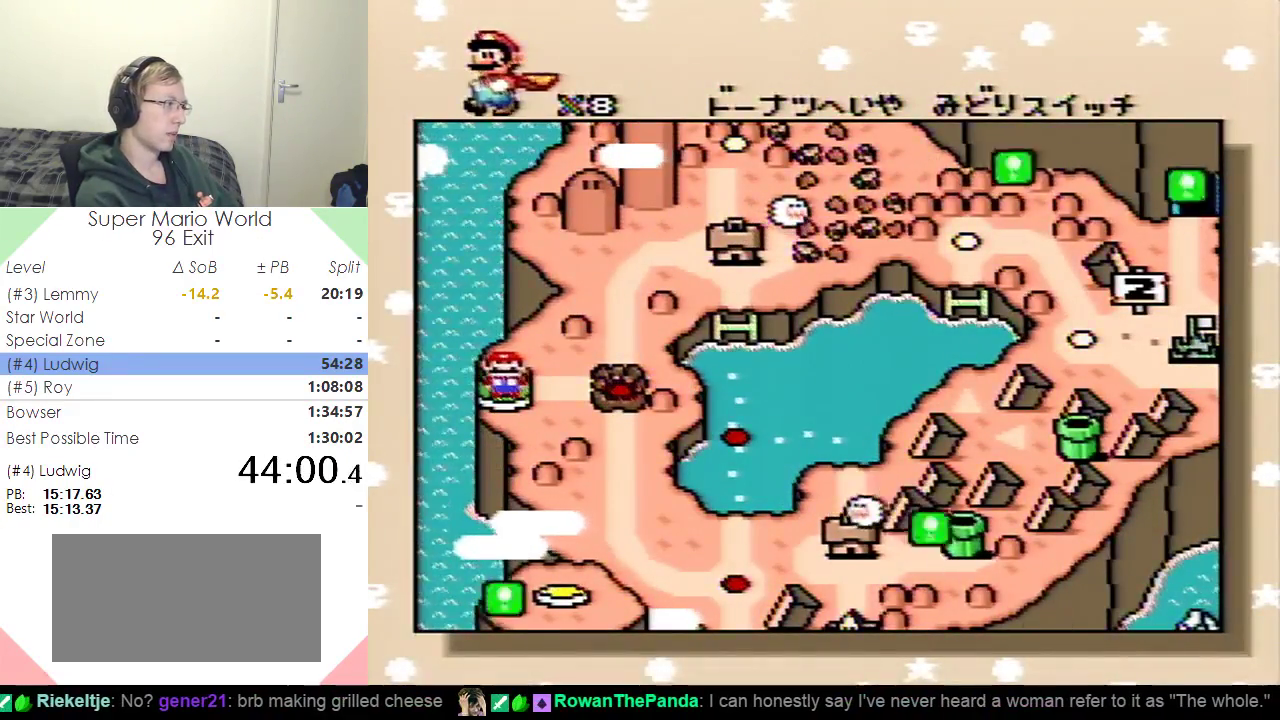
{"buttons": [], "events": [[33, "DPAD_RIGHT", "down"], [100, "DPAD_RIGHT", "up"], [200, "DPAD_RIGHT", "down"], [300, "DPAD_RIGHT", "up"]]}
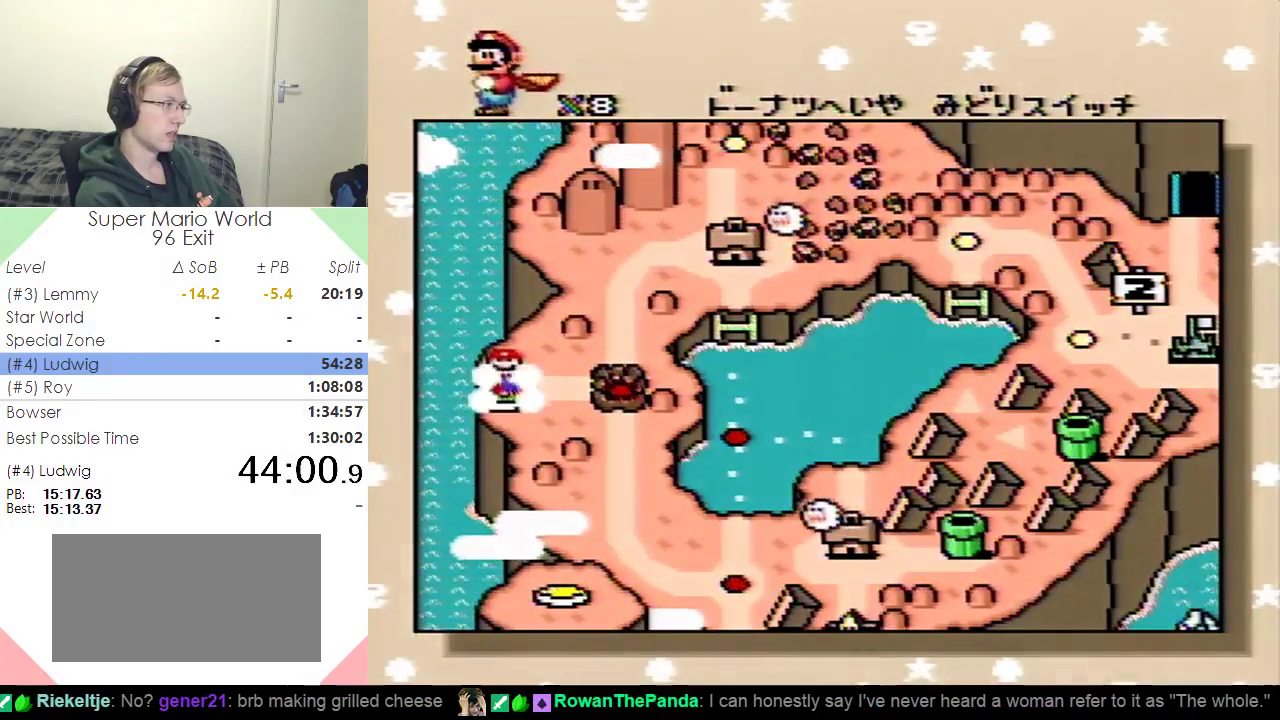
{"buttons": [], "events": [[367, "DPAD_RIGHT", "down"], [467, "DPAD_RIGHT", "up"]]}
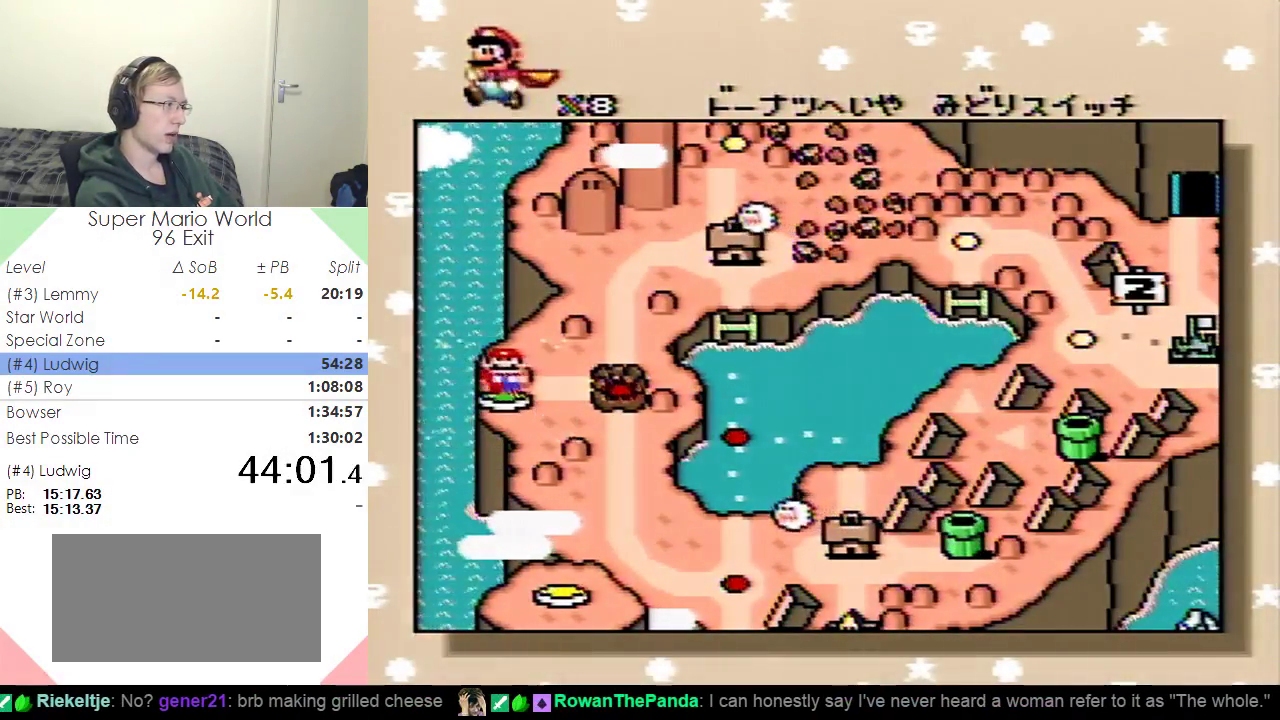
{"buttons": [], "events": [[66, "DPAD_RIGHT", "down"], [166, "DPAD_RIGHT", "up"], [250, "DPAD_RIGHT", "down"], [333, "DPAD_RIGHT", "up"]]}
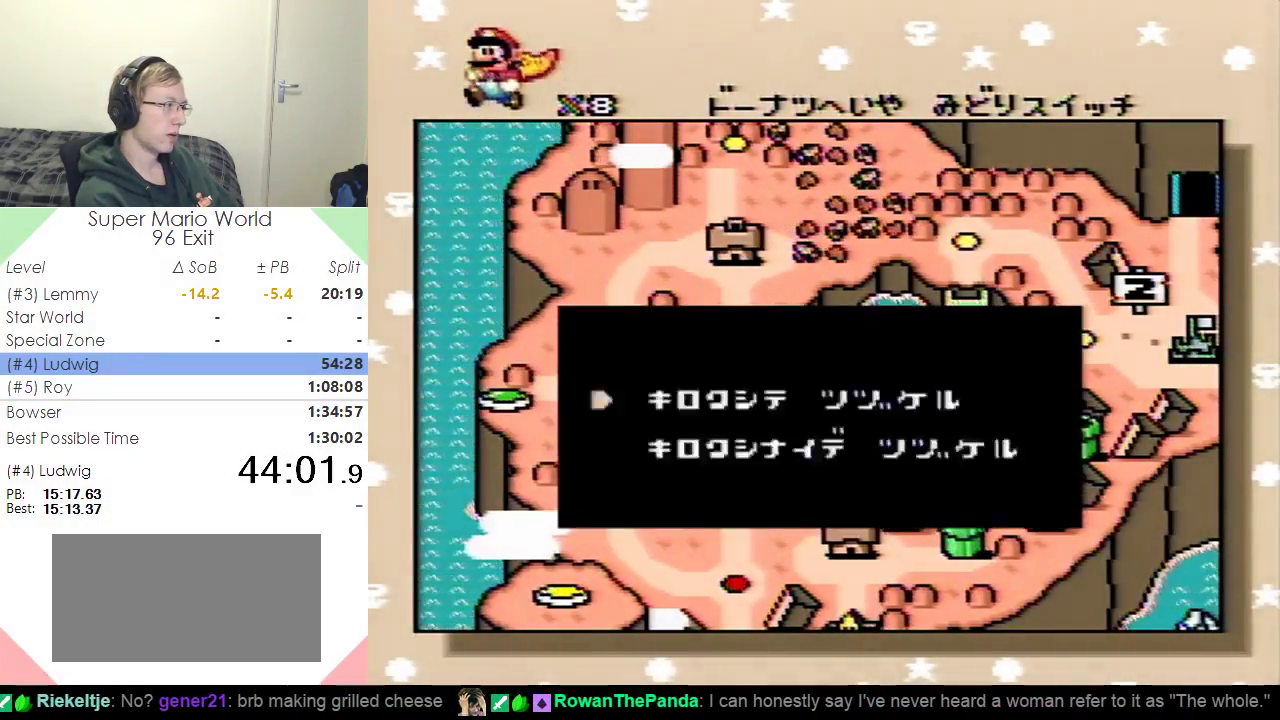
{"buttons": [], "events": [[67, "B", "down"], [134, "B", "up"], [367, "DPAD_RIGHT", "down"], [467, "DPAD_RIGHT", "up"]]}
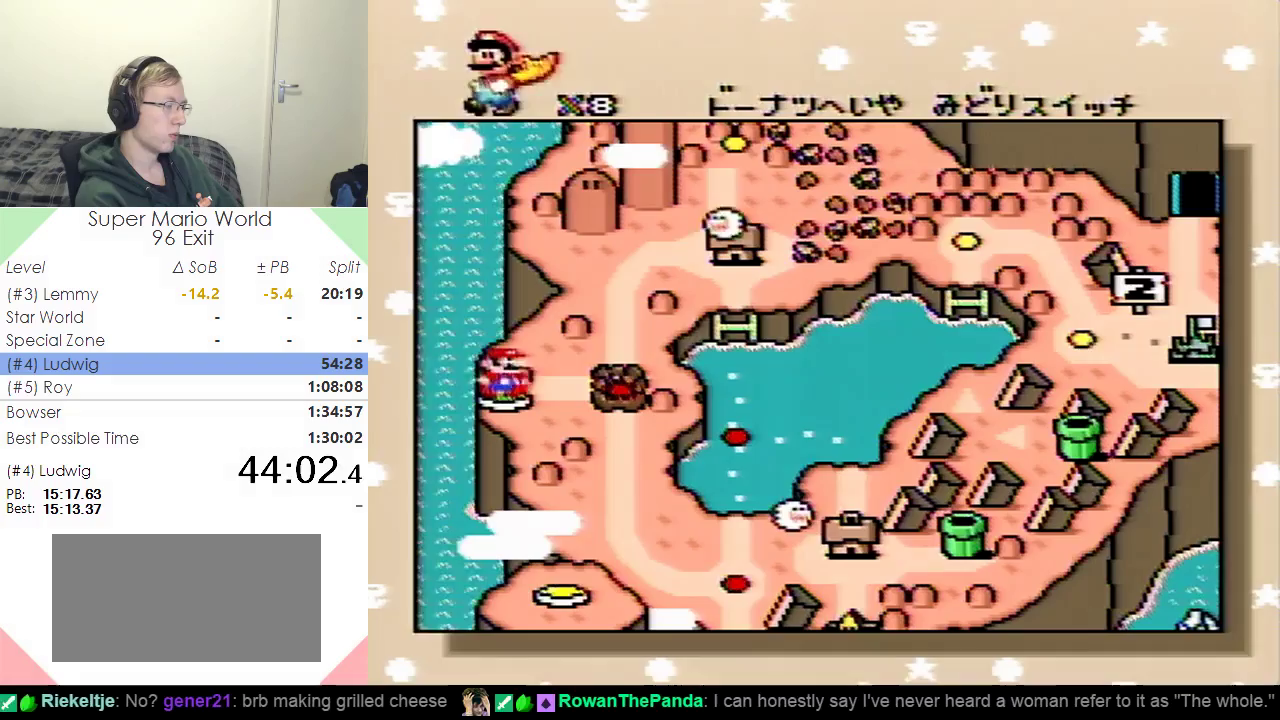
{"buttons": ["DPAD_UP"], "events": [[50, "DPAD_RIGHT", "down"], [150, "DPAD_RIGHT", "up"], [300, "DPAD_UP", "down"], [367, "DPAD_UP", "up"], [450, "DPAD_UP", "down"]]}
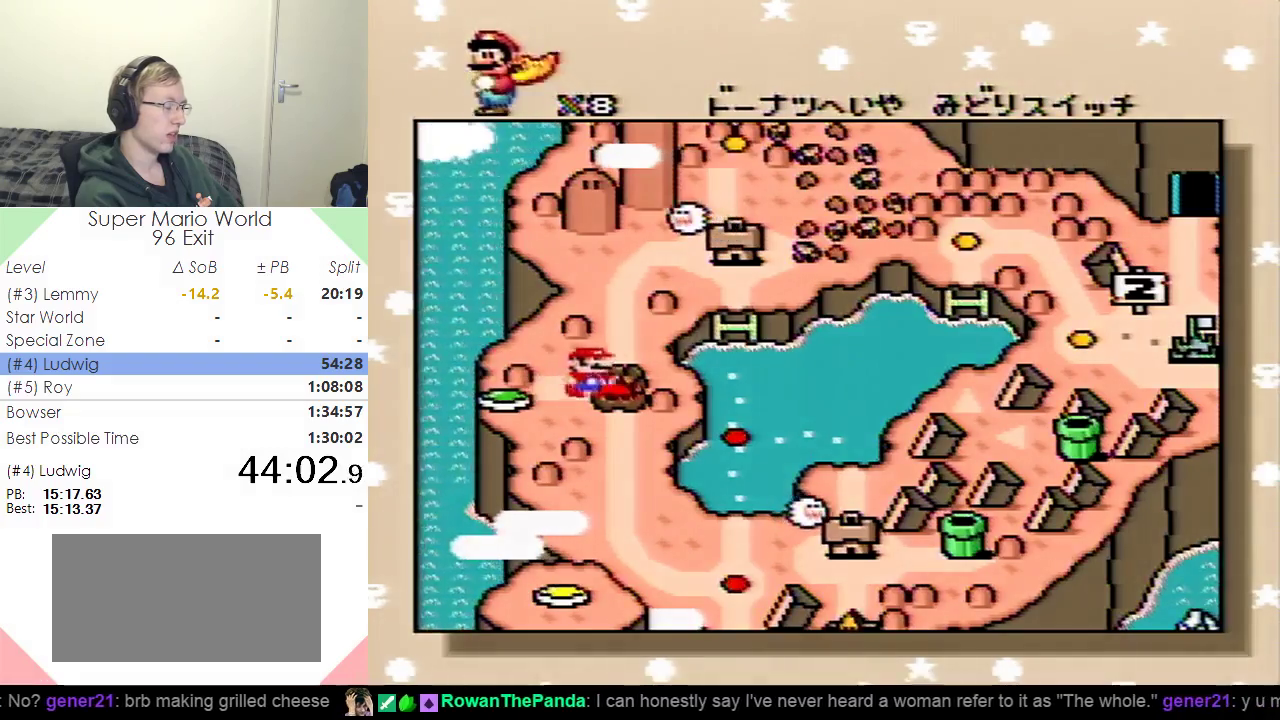
{"buttons": [], "events": [[50, "DPAD_UP", "up"], [150, "DPAD_UP", "down"], [217, "DPAD_UP", "up"], [284, "DPAD_UP", "down"], [434, "DPAD_UP", "up"]]}
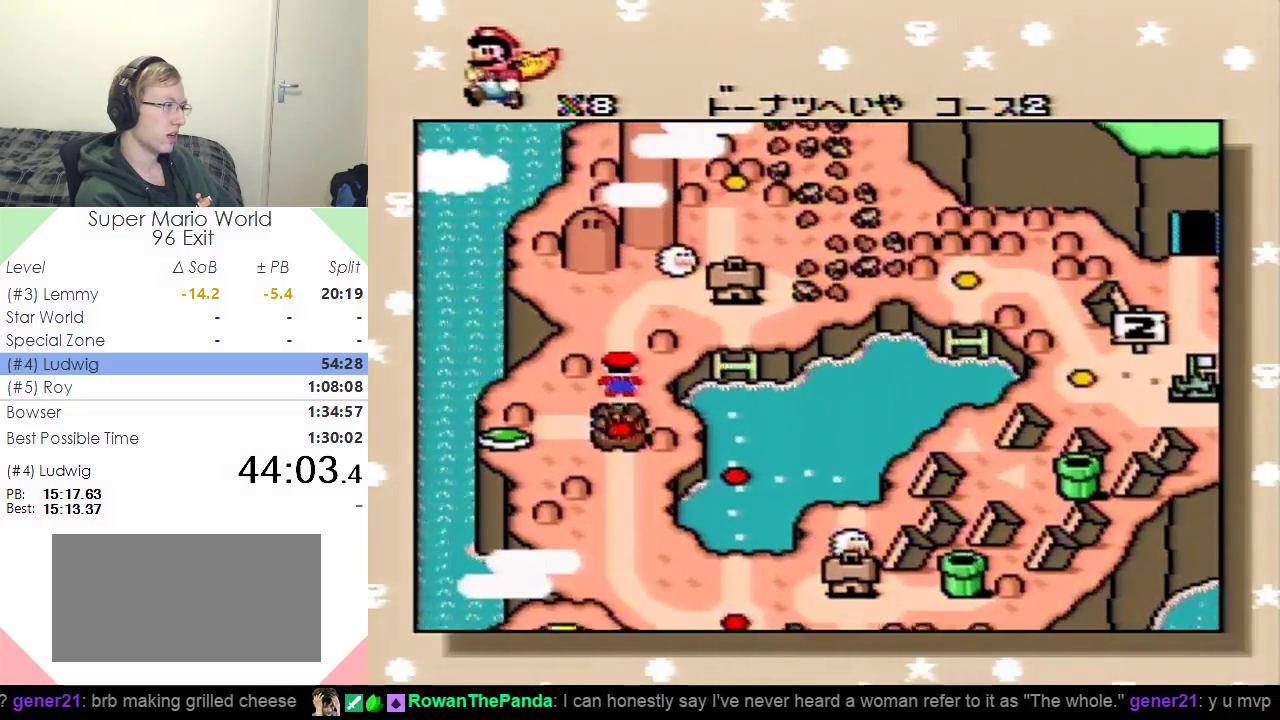
{"buttons": ["B", "DPAD_RIGHT"], "events": [[383, "B", "down"], [417, "DPAD_RIGHT", "down"], [450, "B", "up"], [500, "B", "down"]]}
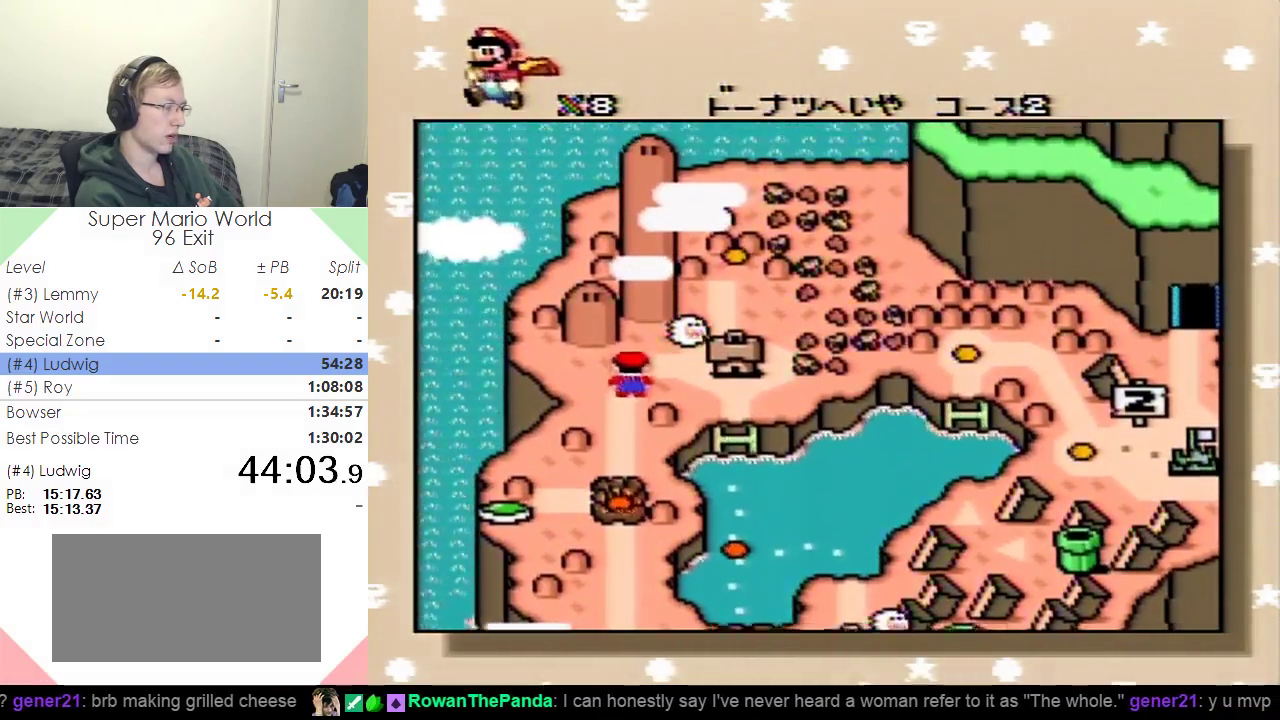
{"buttons": ["B"], "events": [[67, "DPAD_RIGHT", "up"], [83, "B", "up"], [167, "B", "down"], [250, "B", "up"], [334, "B", "down"], [384, "B", "up"], [467, "B", "down"]]}
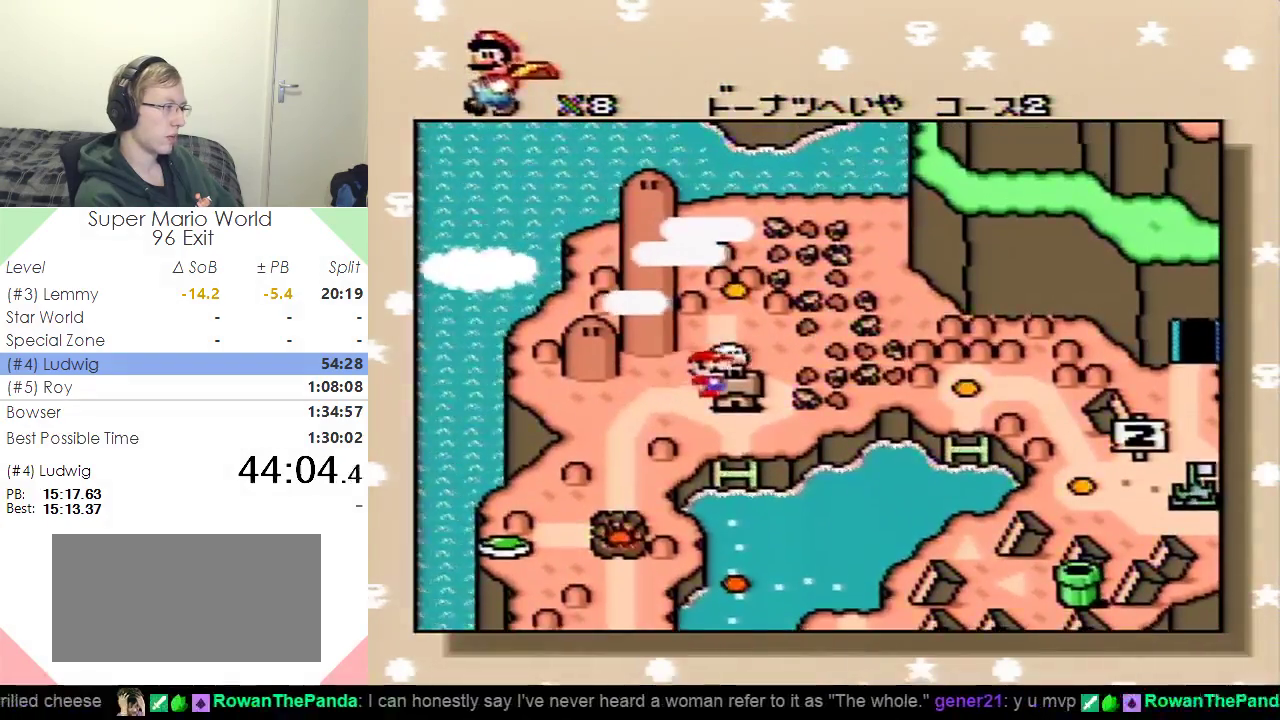
{"buttons": ["B"], "events": [[33, "B", "up"], [133, "B", "down"], [183, "B", "up"], [266, "B", "down"], [350, "B", "up"], [417, "B", "down"]]}
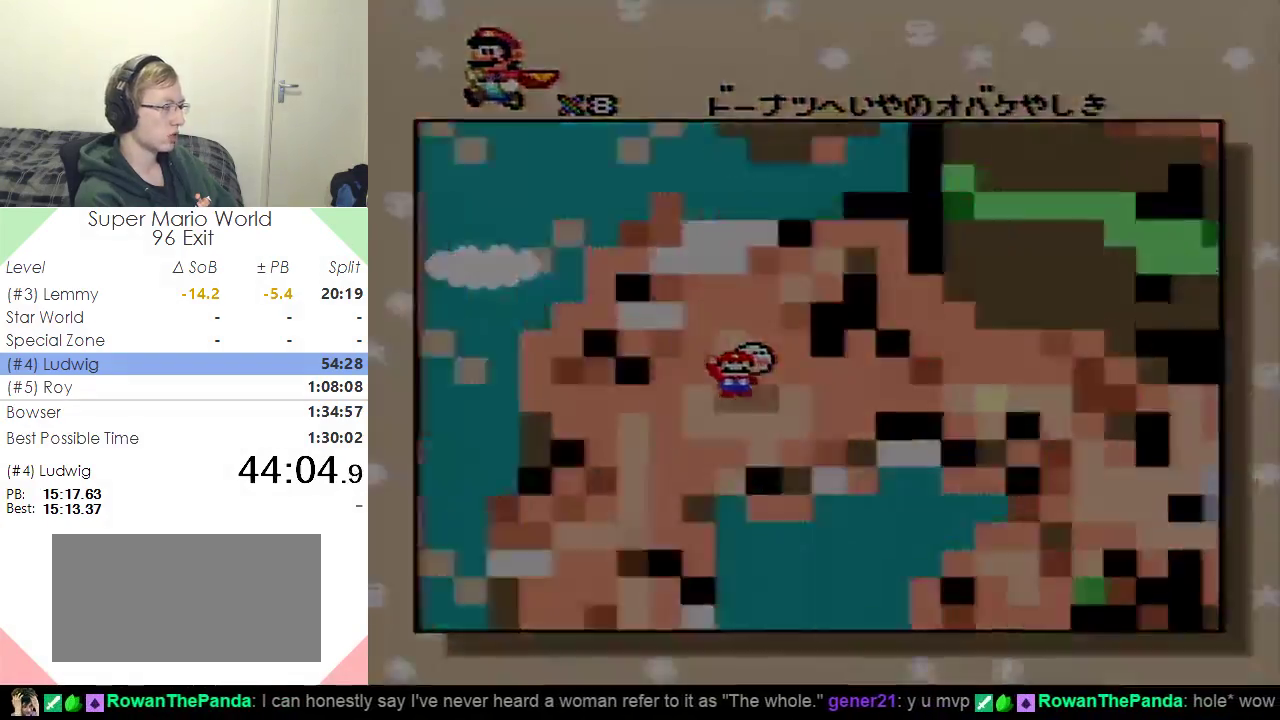
{"buttons": ["Y", "DPAD_RIGHT"], "events": [[33, "B", "up"], [234, "Y", "down"], [417, "DPAD_RIGHT", "down"]]}
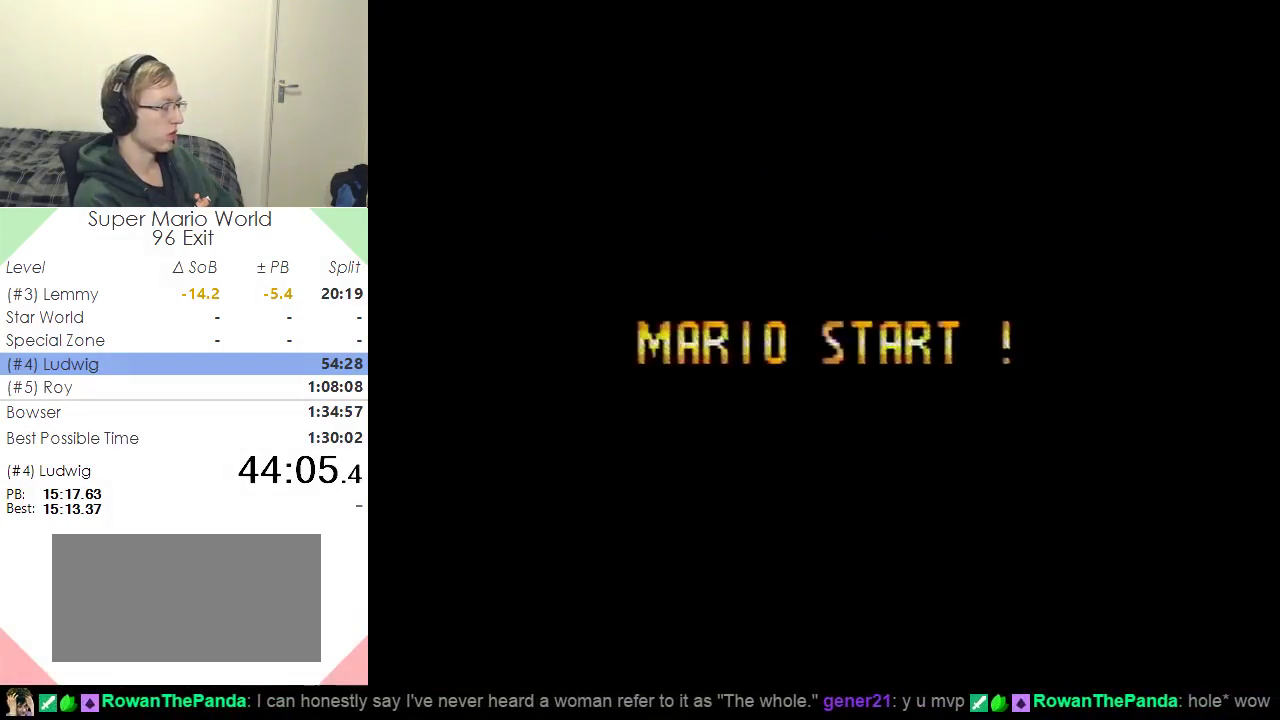
{"buttons": ["Y", "DPAD_RIGHT"], "events": []}
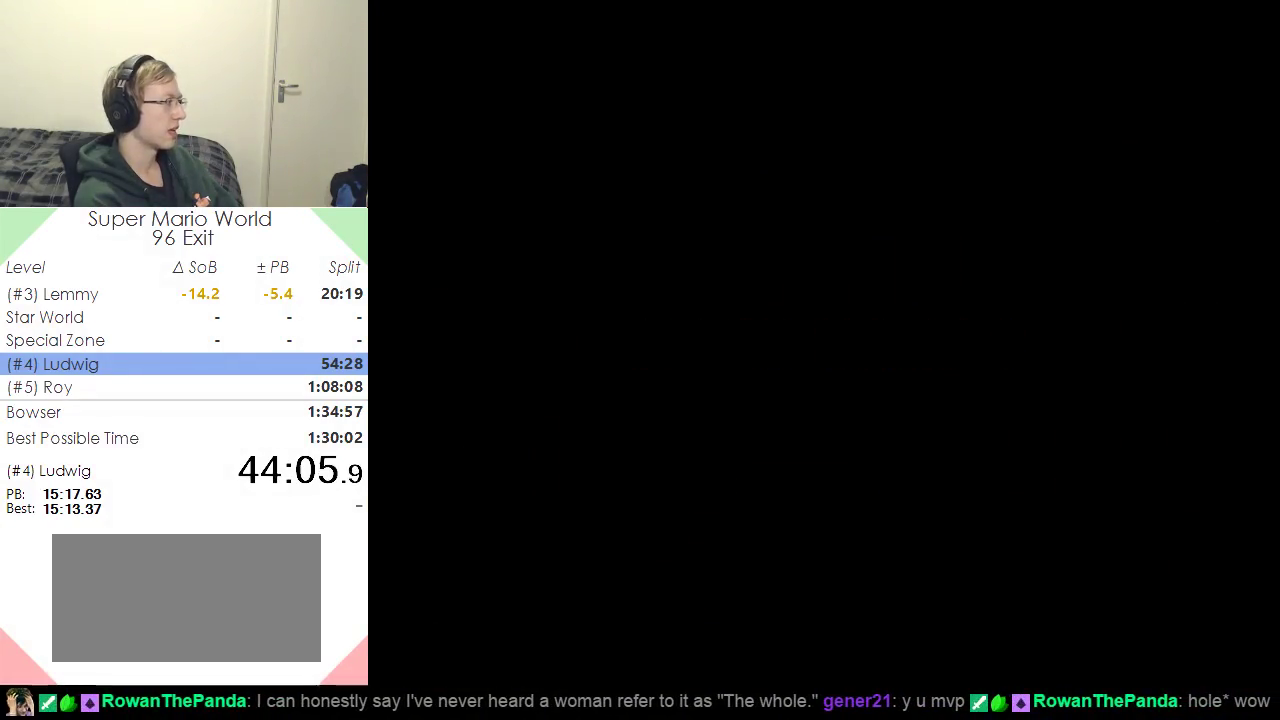
{"buttons": ["Y", "DPAD_RIGHT"], "events": []}
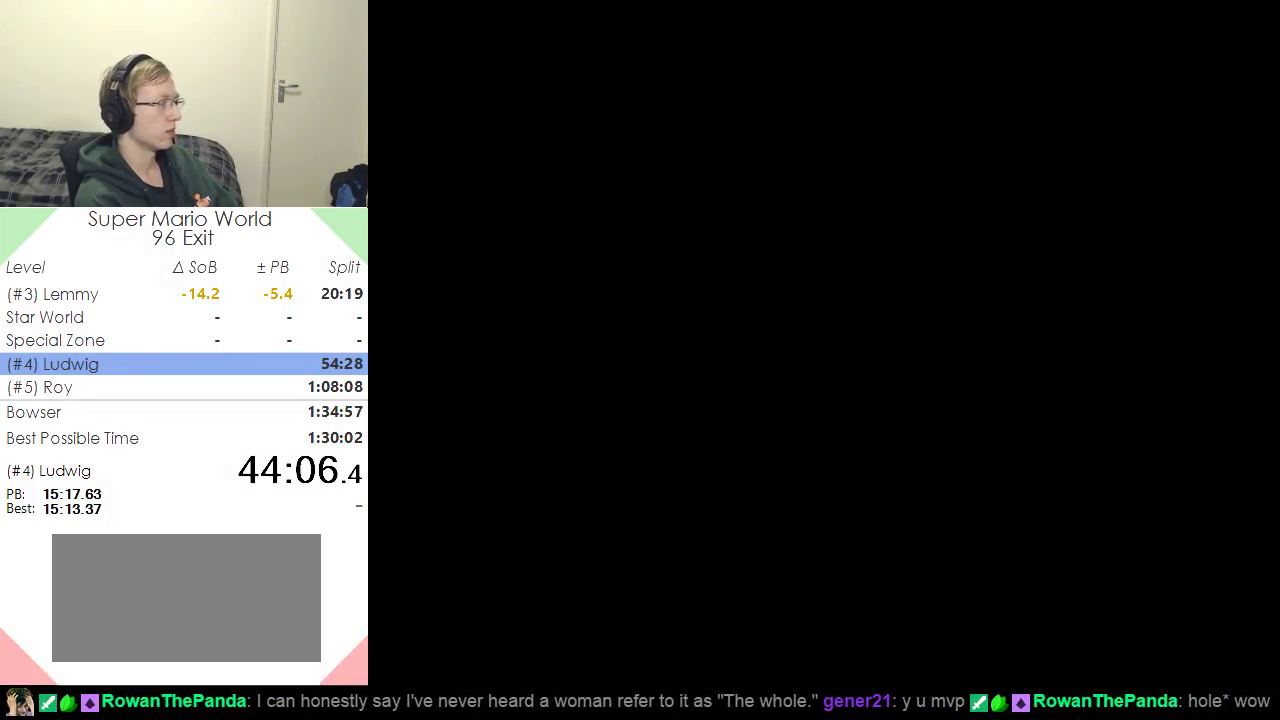
{"buttons": ["Y", "DPAD_RIGHT"], "events": []}
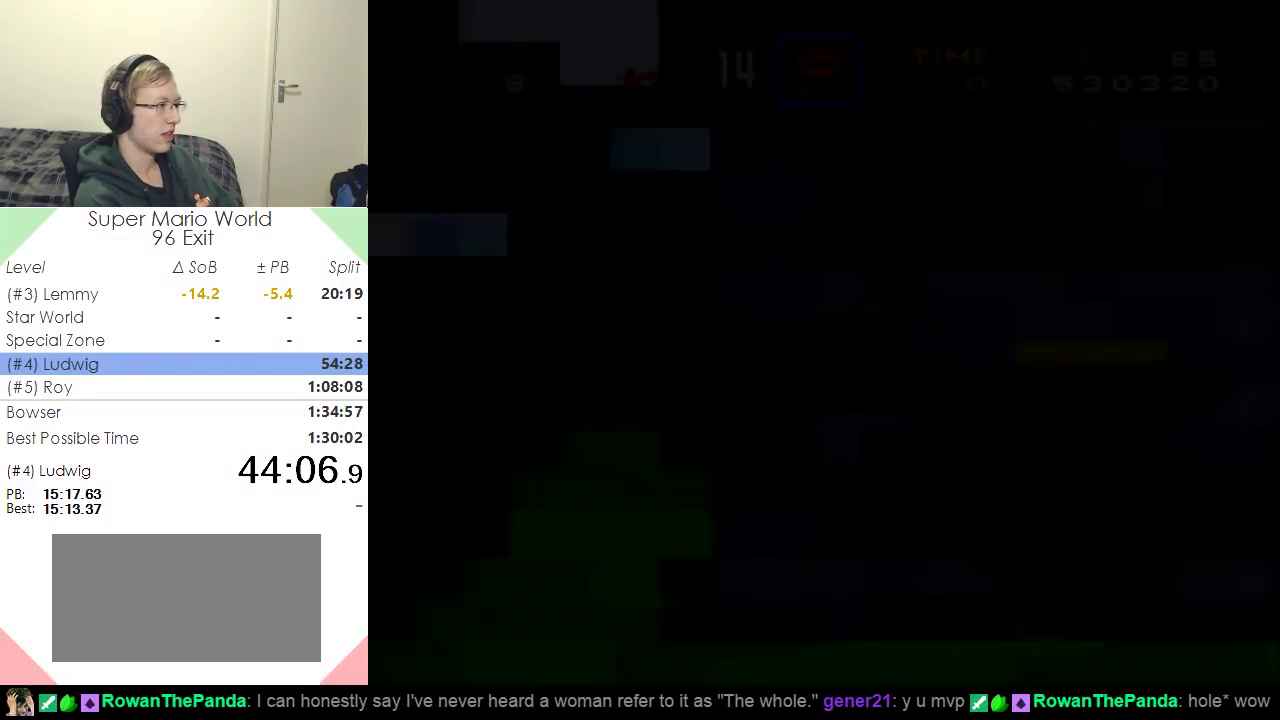
{"buttons": ["Y", "DPAD_RIGHT"], "events": []}
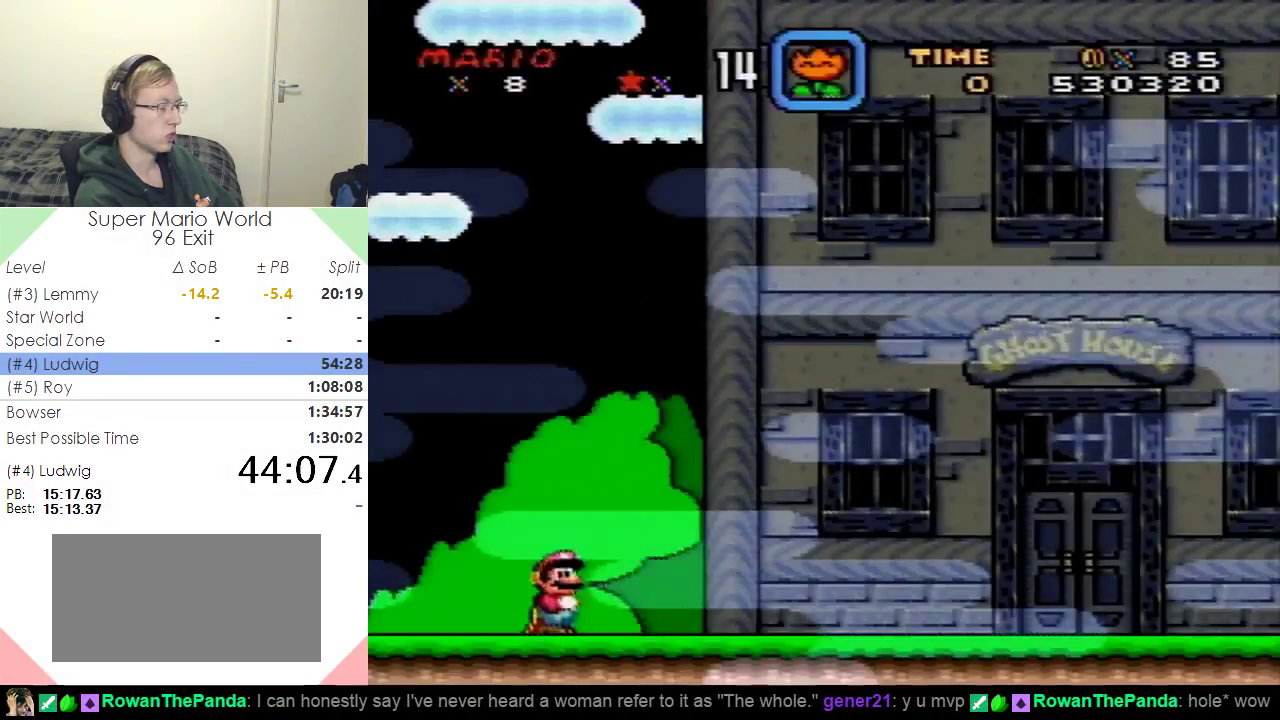
{"buttons": ["Y", "DPAD_RIGHT"], "events": [[66, "B", "down"], [150, "Y", "up"], [216, "B", "up"], [300, "B", "down"], [433, "B", "up"], [433, "Y", "down"]]}
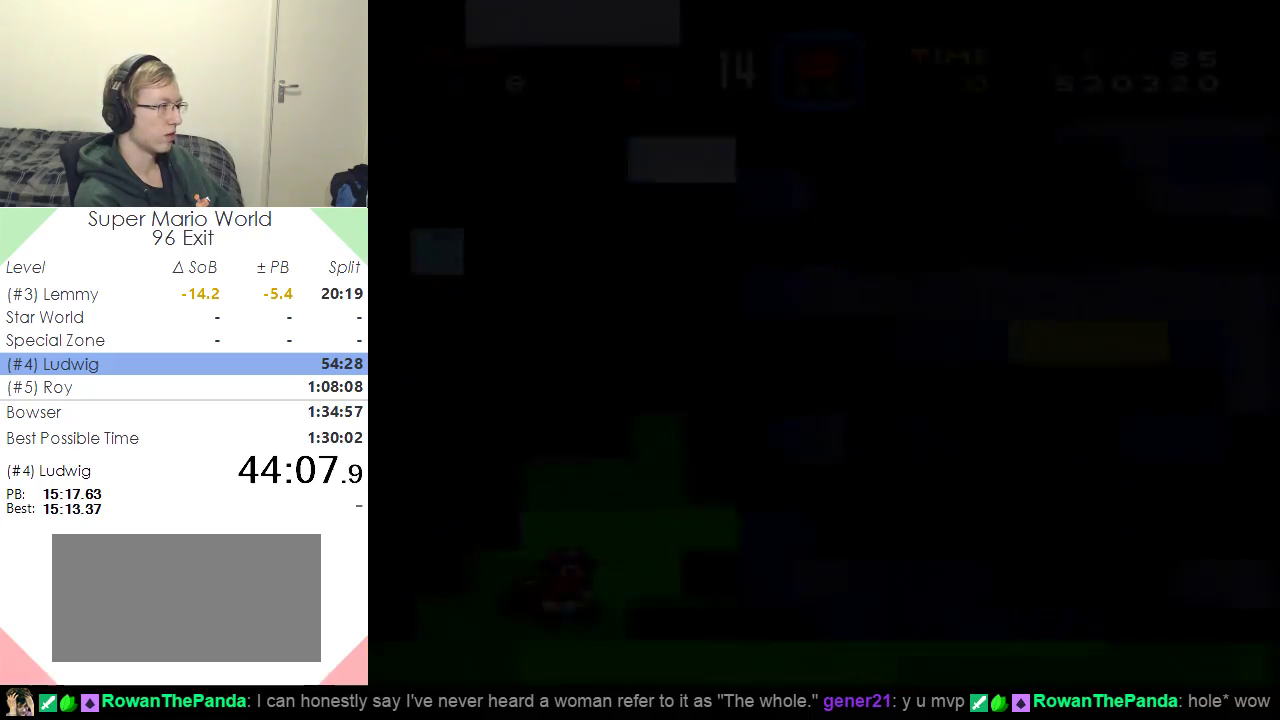
{"buttons": ["Y", "DPAD_RIGHT"], "events": []}
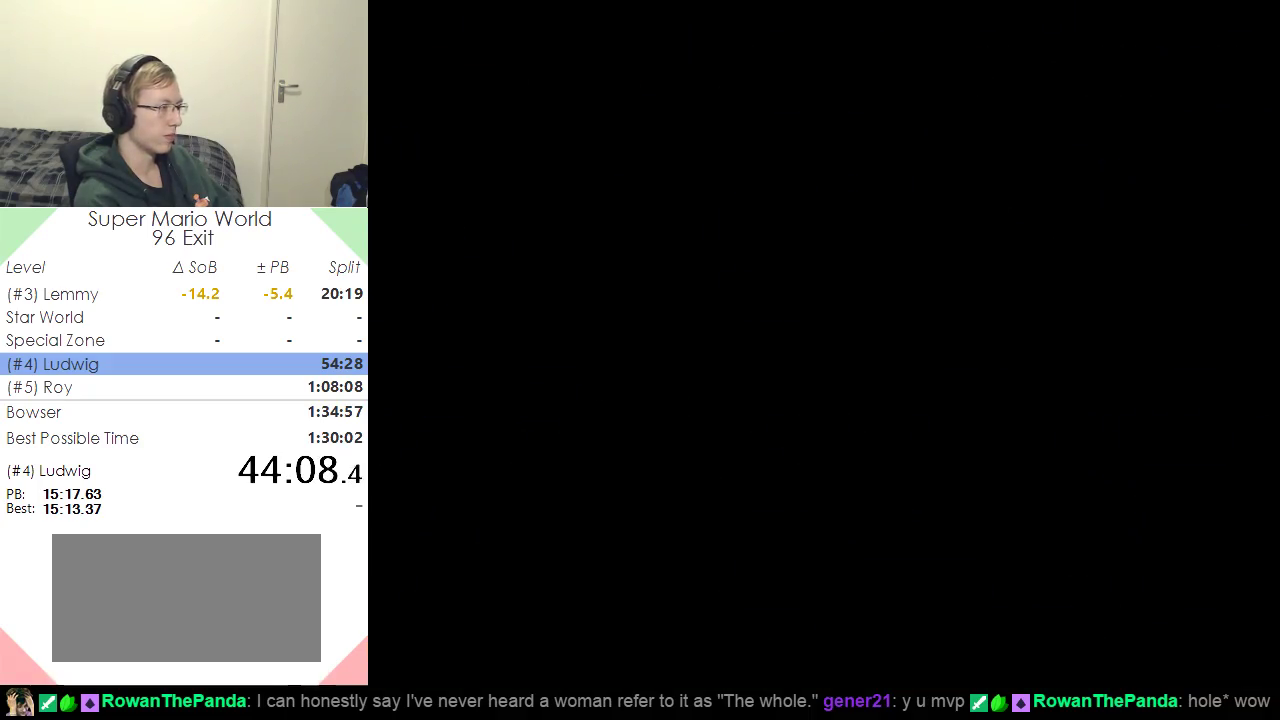
{"buttons": ["Y", "DPAD_RIGHT"], "events": []}
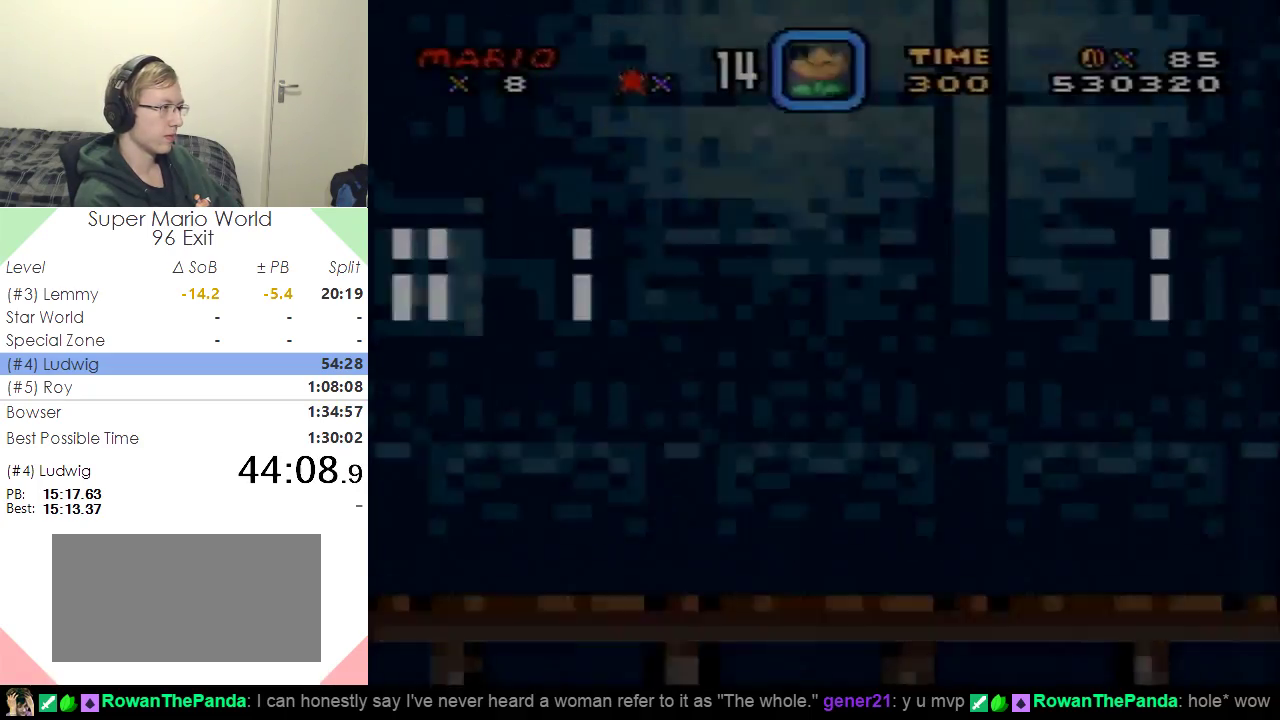
{"buttons": ["Y", "DPAD_RIGHT"], "events": []}
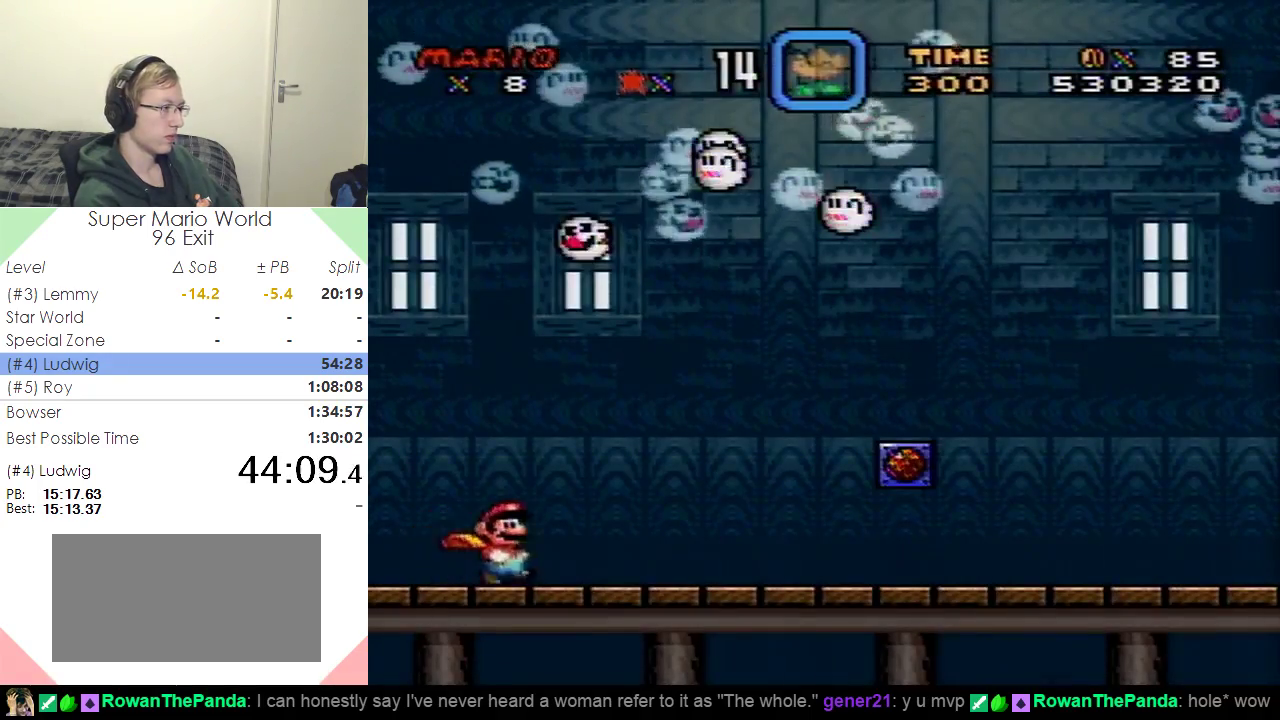
{"buttons": ["Y", "DPAD_RIGHT"], "events": []}
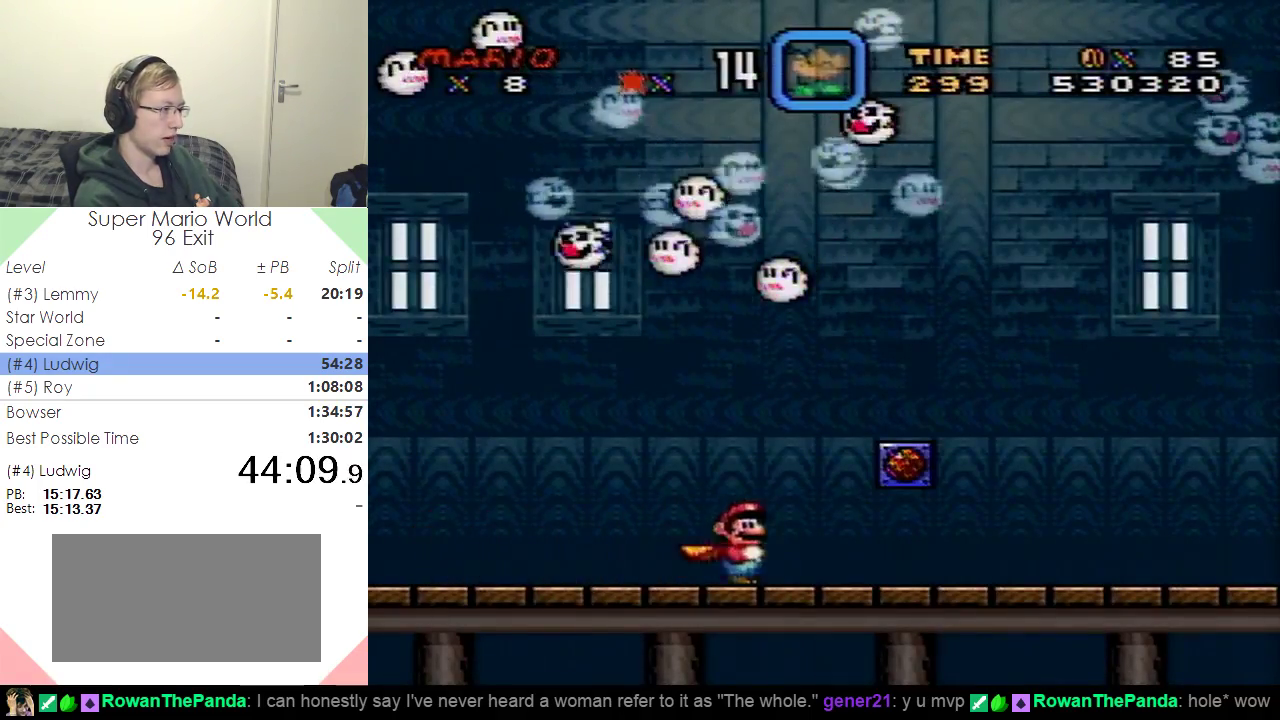
{"buttons": ["Y", "DPAD_RIGHT"], "events": []}
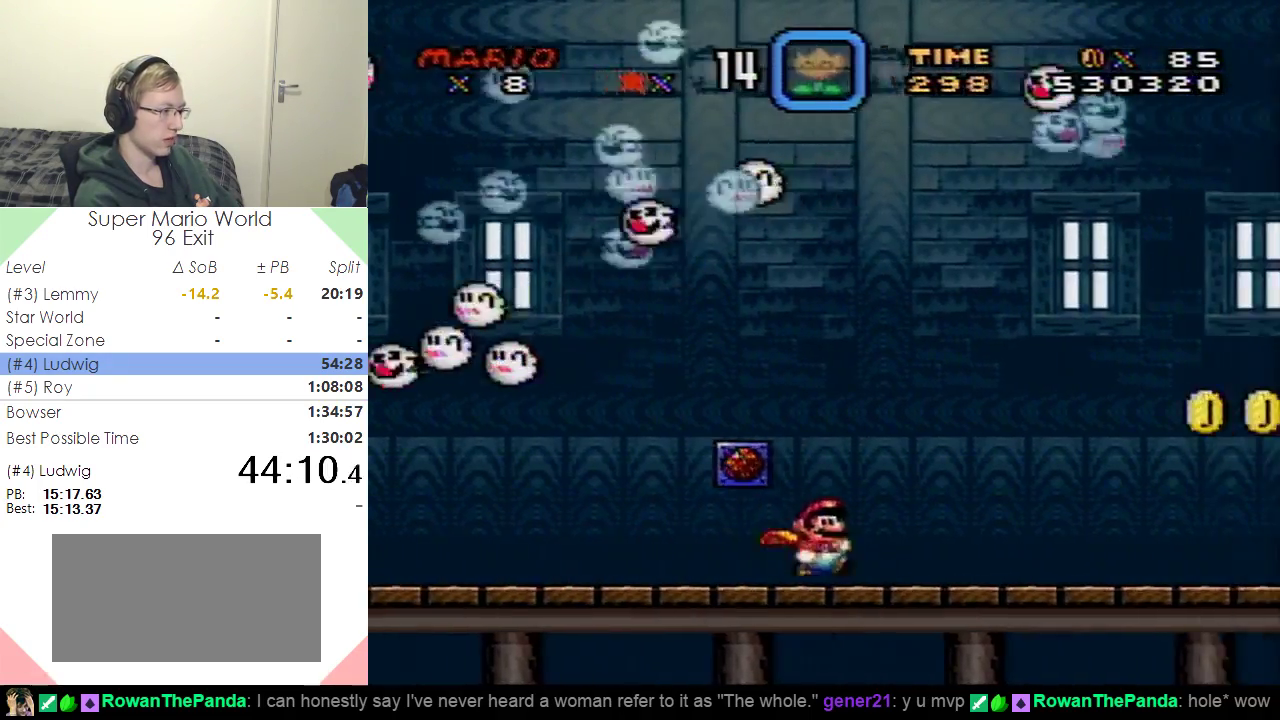
{"buttons": ["B", "Y", "DPAD_RIGHT"], "events": [[483, "B", "down"]]}
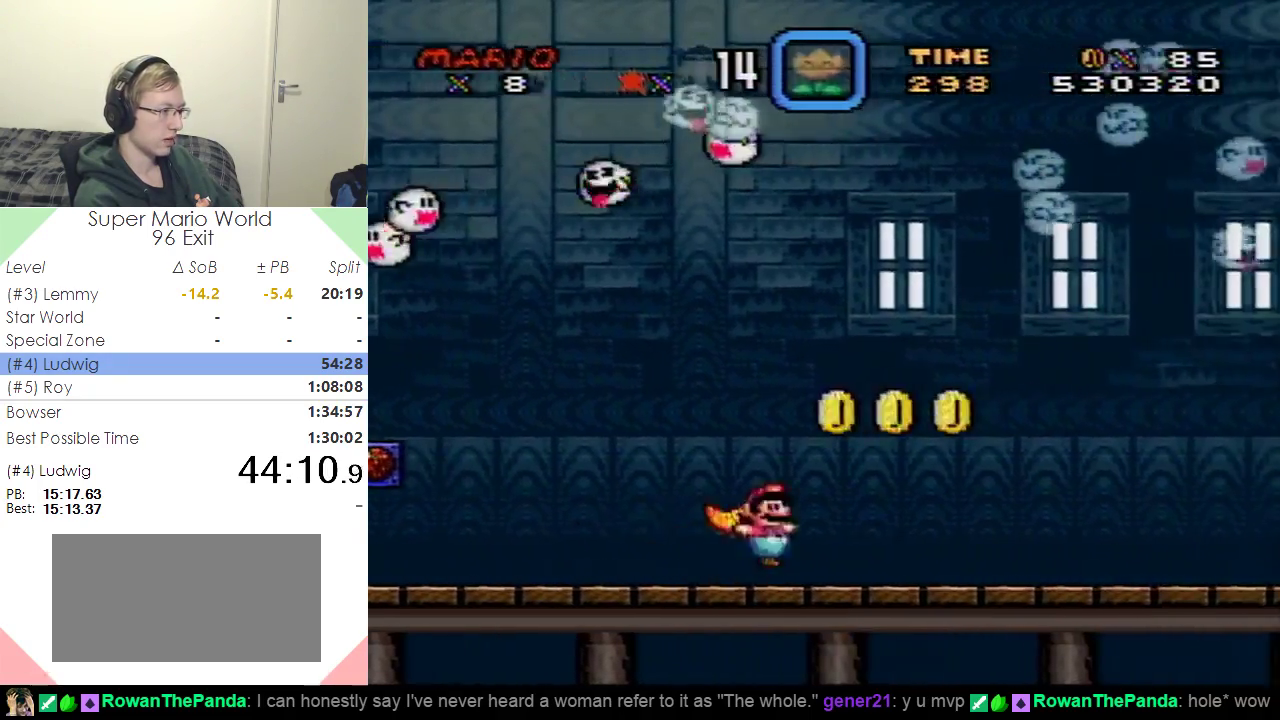
{"buttons": ["Y"], "events": [[83, "B", "up"], [100, "DPAD_RIGHT", "up"]]}
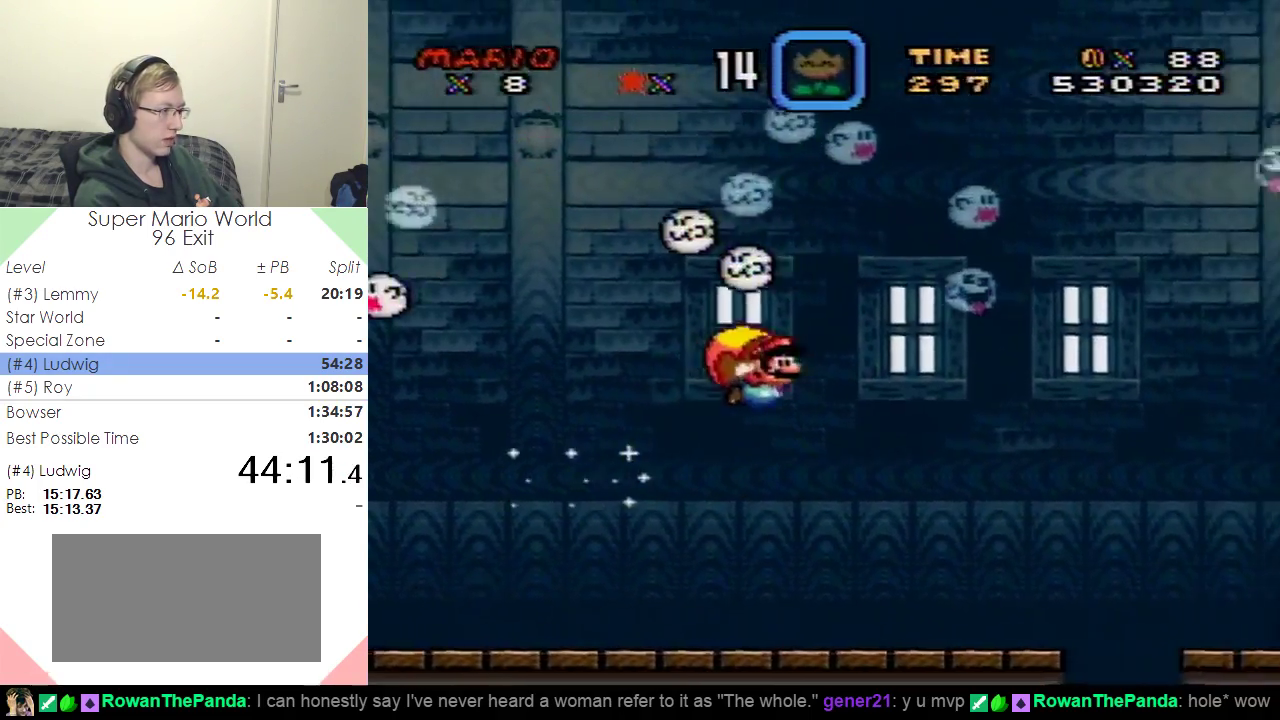
{"buttons": ["Y"], "events": [[317, "DPAD_LEFT", "down"], [500, "DPAD_LEFT", "up"]]}
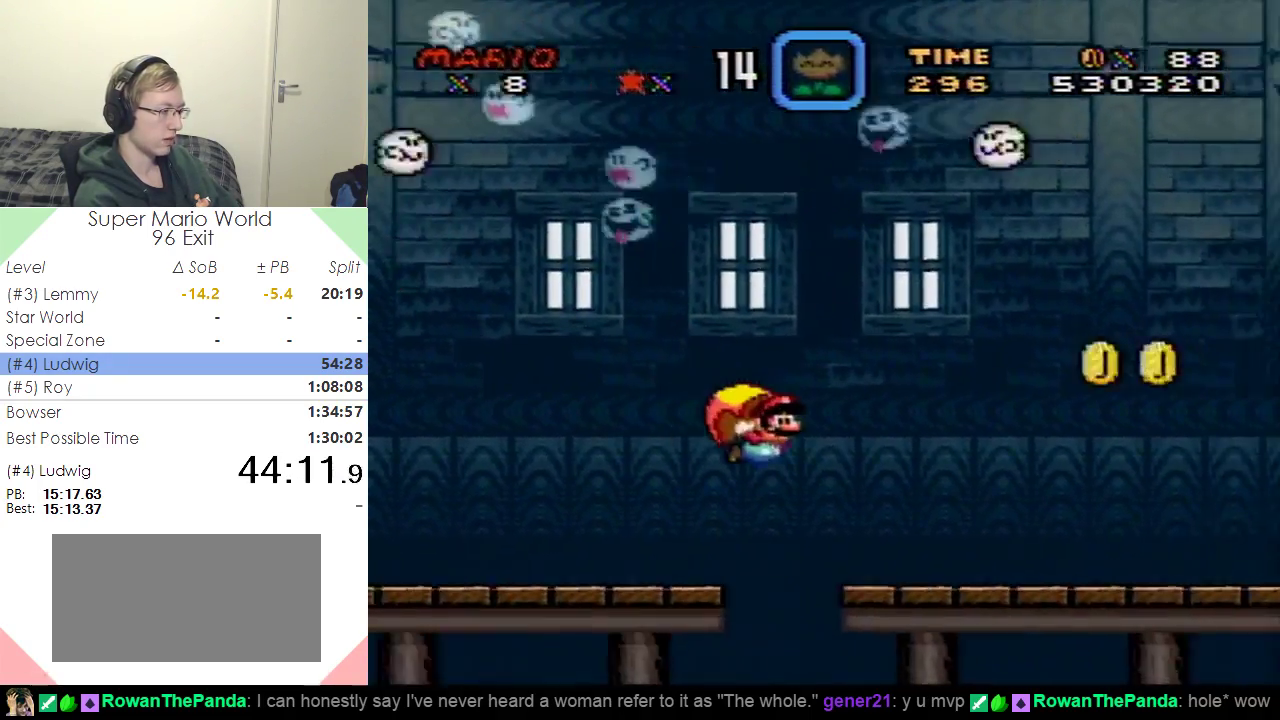
{"buttons": ["Y"], "events": []}
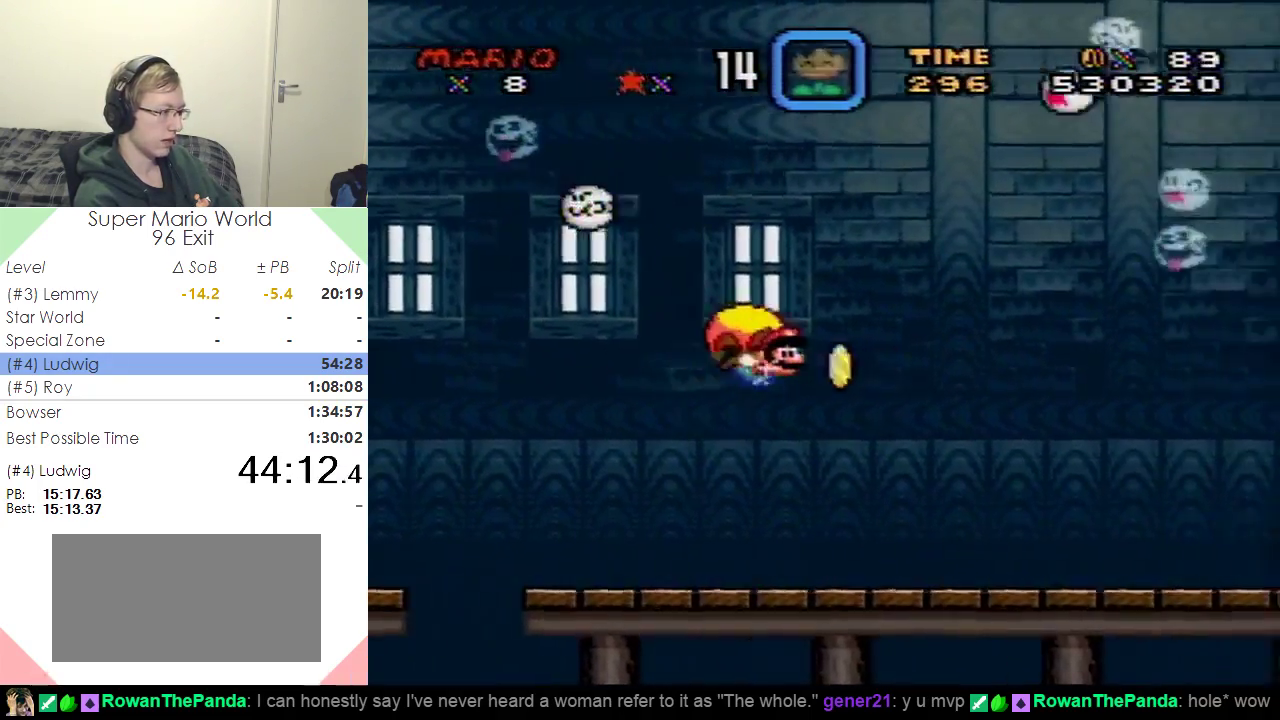
{"buttons": ["Y", "DPAD_LEFT"], "events": [[350, "DPAD_LEFT", "down"]]}